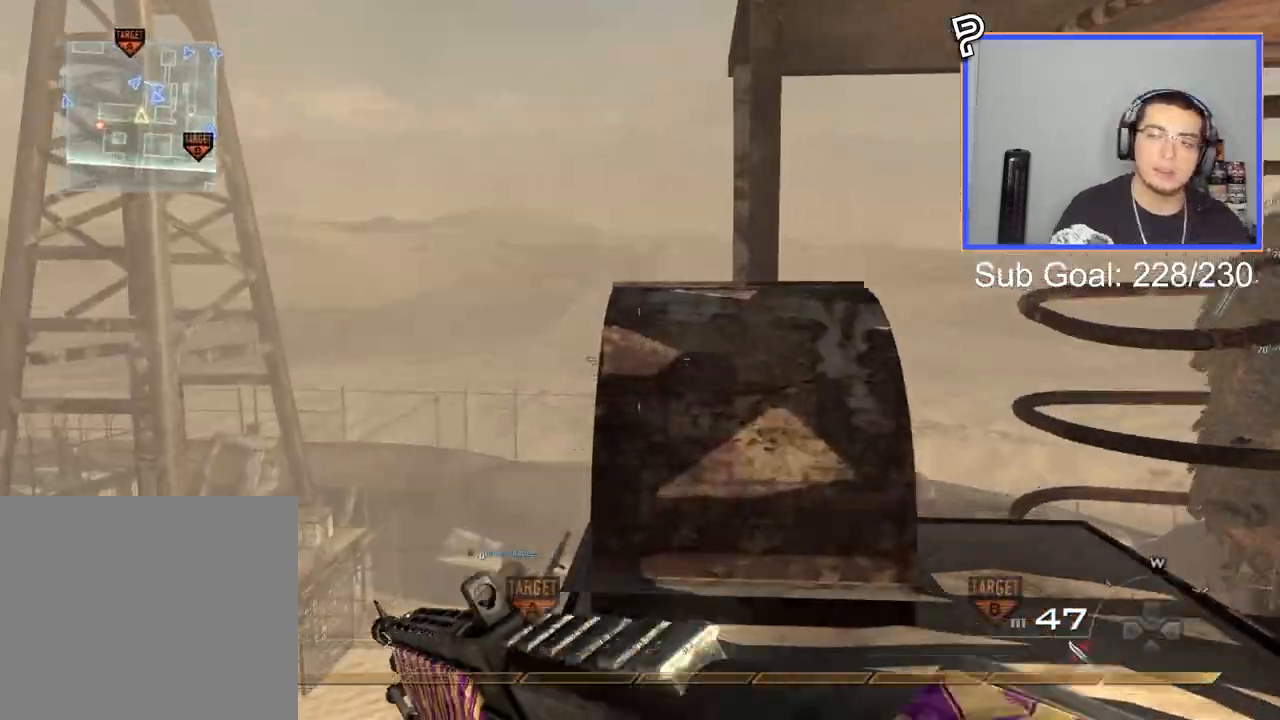
Gameplay with a controller (PlayStation layout); each line is a JSON object with the inputs held at the frame after it. "events" lists button and stick changes between this image and that frame as [ms after this image, input, new state], when the widget could be followed in between.
{"buttons": [], "left_stick": "up", "right_stick": "center", "events": []}
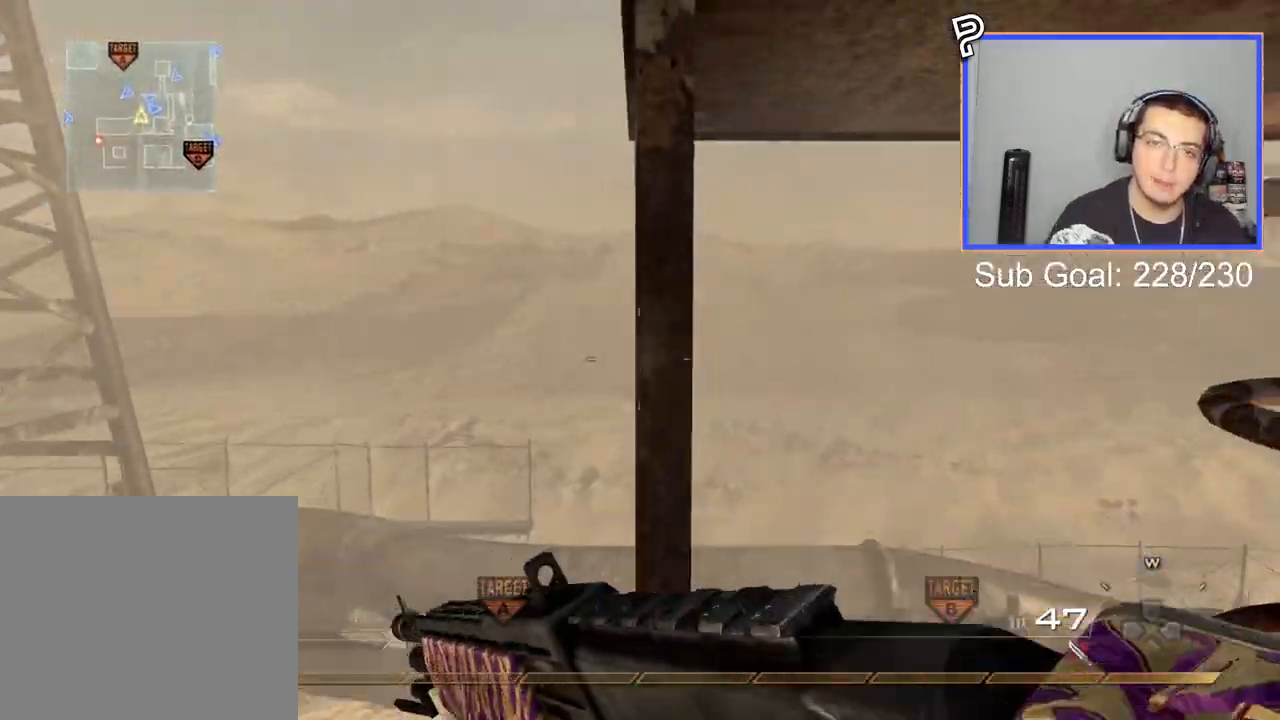
{"buttons": [], "left_stick": "up", "right_stick": "center", "events": [[150, "CROSS", "down"], [234, "CROSS", "up"], [300, "CROSS", "down"], [400, "CROSS", "up"]]}
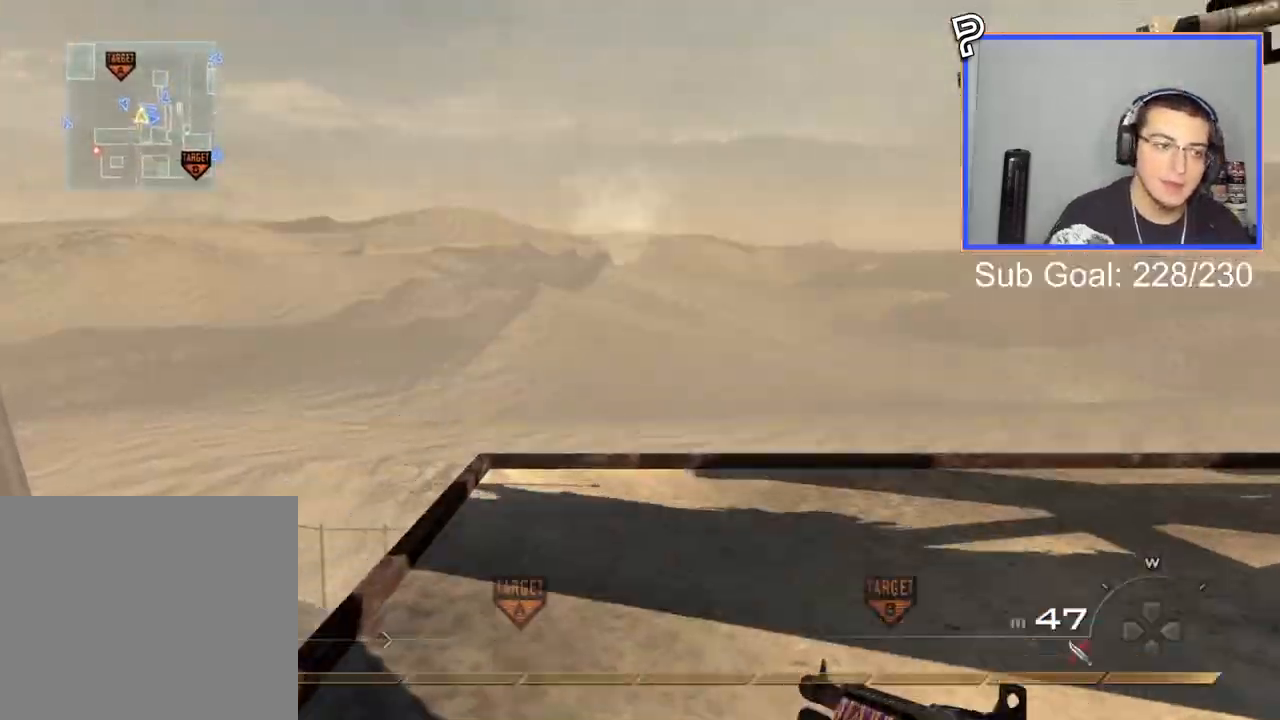
{"buttons": [], "left_stick": "right", "right_stick": "center", "events": [[184, "left_stick", "center"], [434, "left_stick", "right"]]}
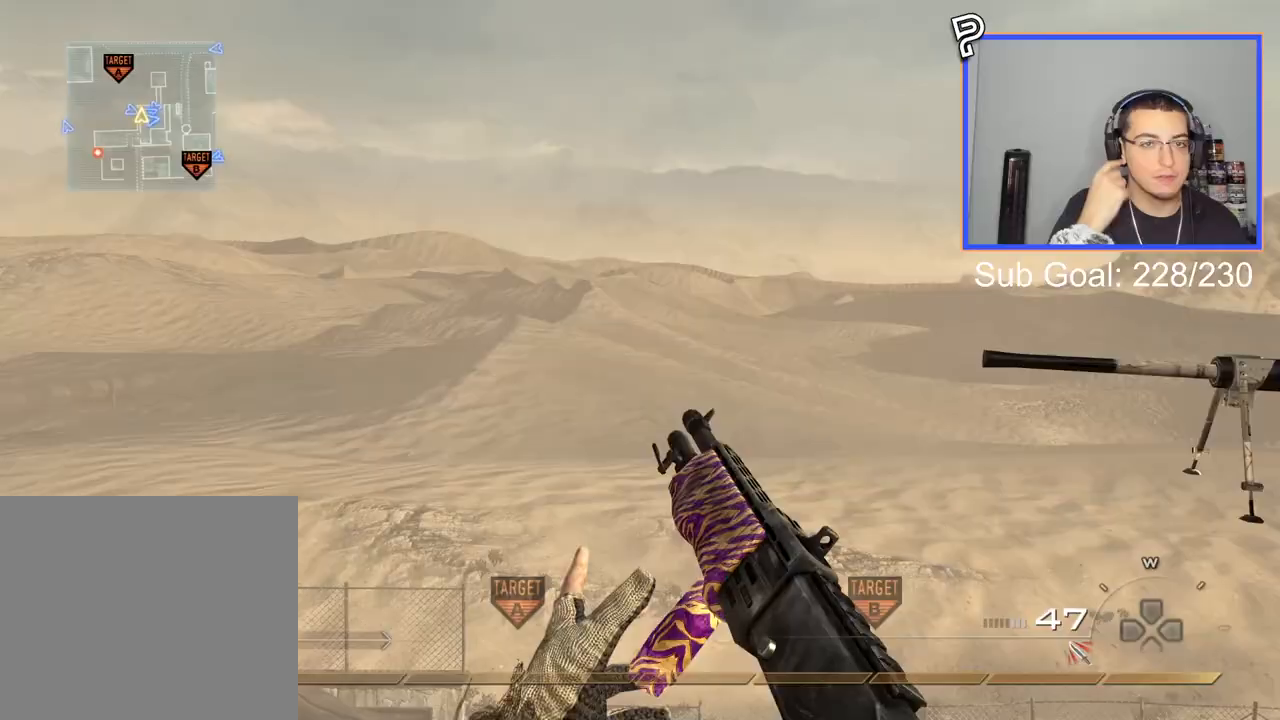
{"buttons": [], "left_stick": "right", "right_stick": "center", "events": []}
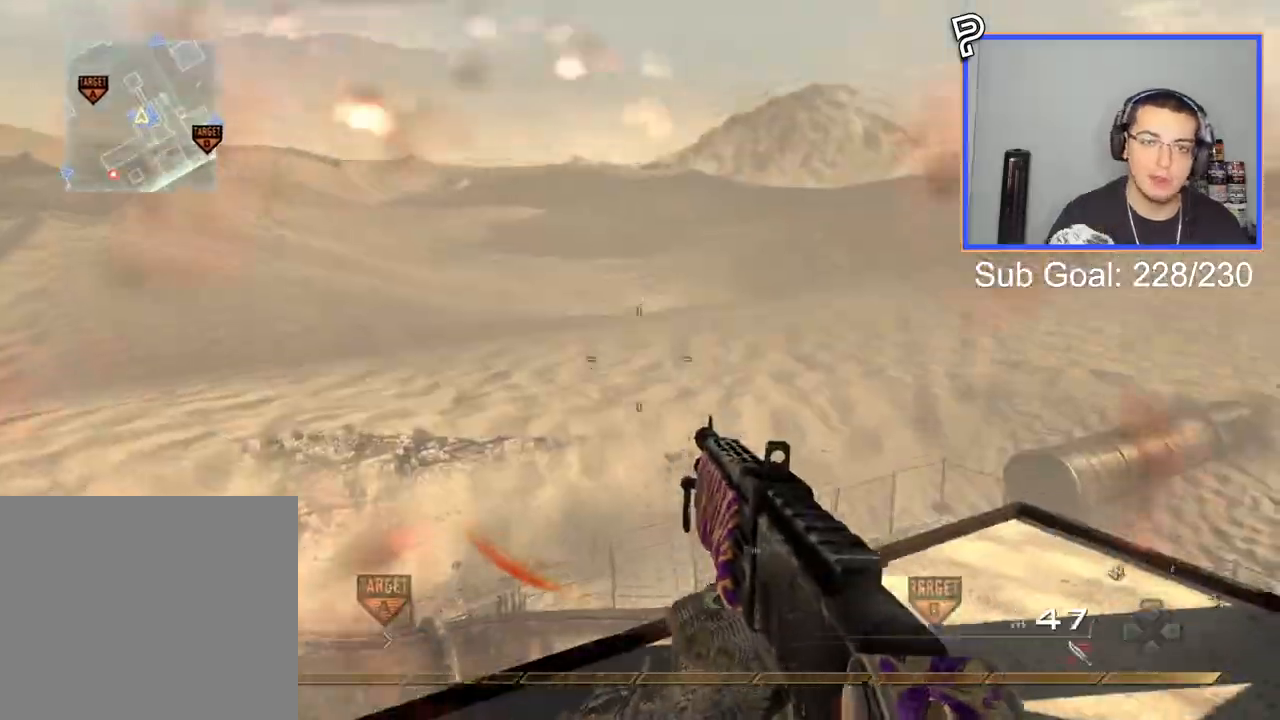
{"buttons": ["R2"], "left_stick": "center", "right_stick": "center", "events": [[350, "R2", "down"], [400, "left_stick", "center"], [417, "R3", "down"], [483, "R3", "up"]]}
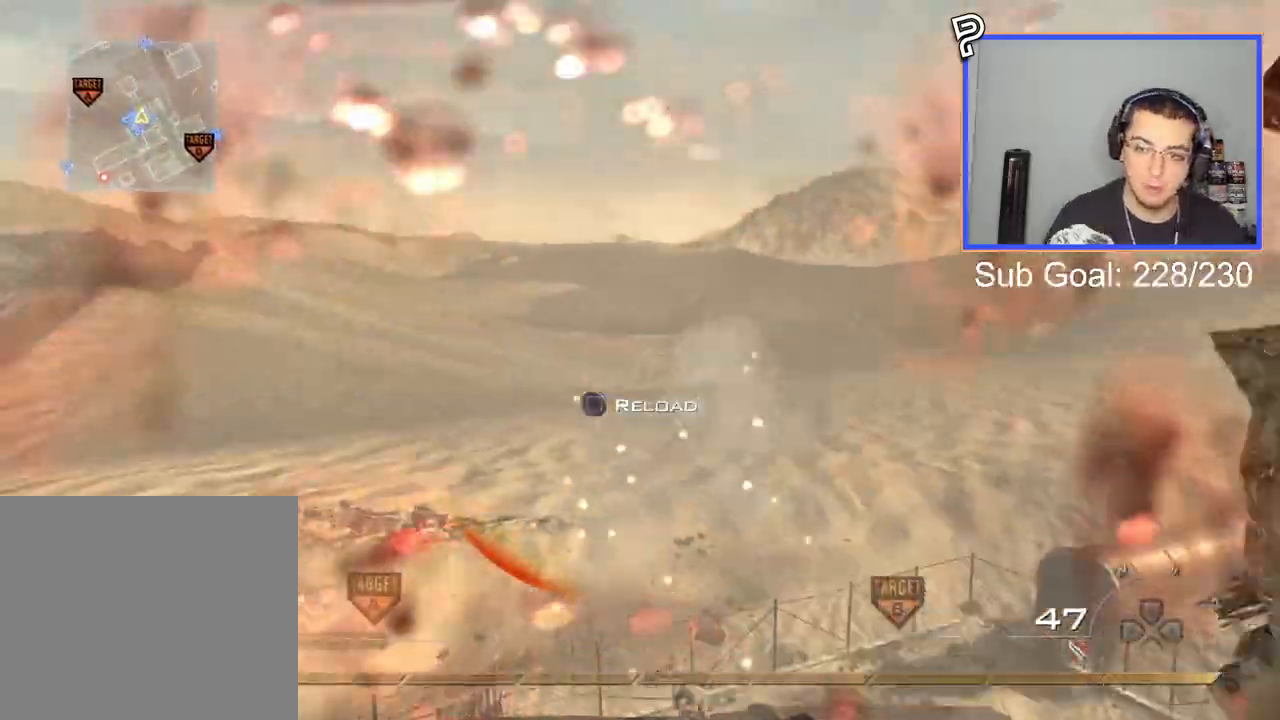
{"buttons": ["R2"], "left_stick": "center", "right_stick": "center", "events": []}
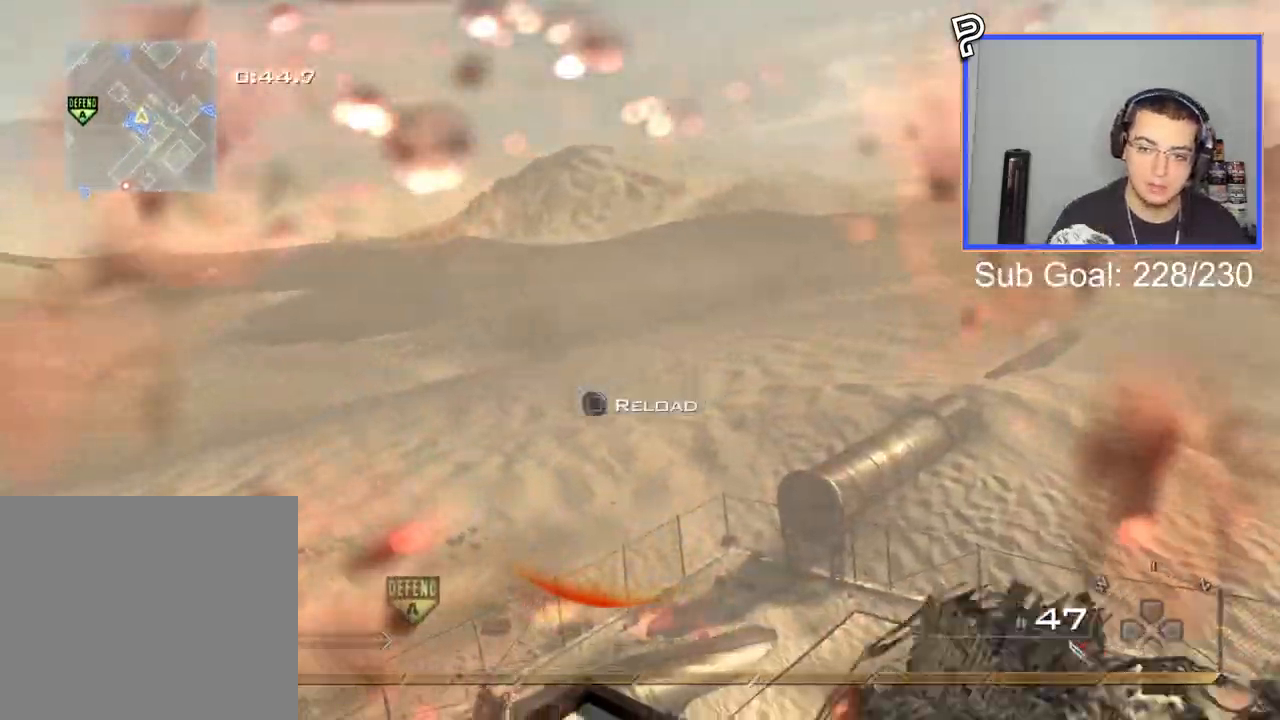
{"buttons": ["CROSS"], "left_stick": "up-left", "right_stick": "right", "events": [[217, "L3", "down"], [217, "R2", "up"], [217, "left_stick", "up"], [317, "right_stick", "right"], [401, "TRIANGLE", "down"], [418, "CROSS", "down"], [418, "left_stick", "up-left"], [468, "L3", "up"], [501, "TRIANGLE", "up"]]}
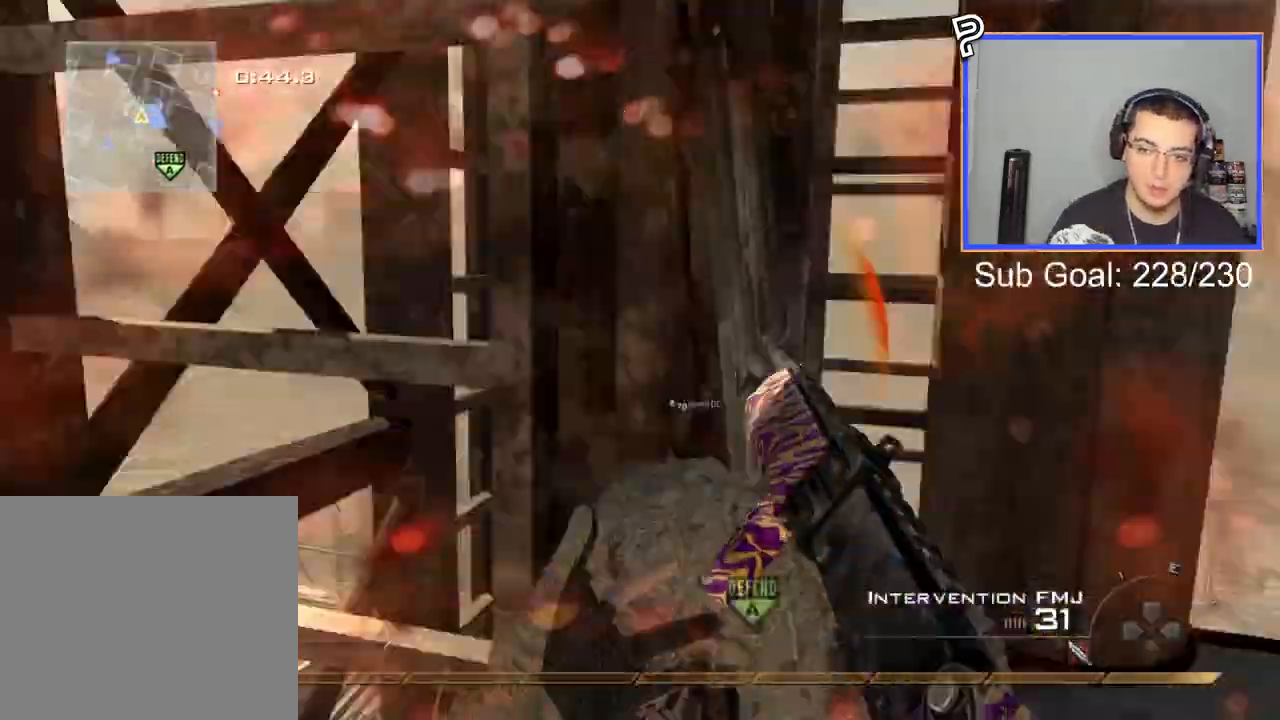
{"buttons": [], "left_stick": "center", "right_stick": "right", "events": [[83, "CROSS", "up"], [83, "TRIANGLE", "down"], [117, "left_stick", "center"], [217, "TRIANGLE", "up"]]}
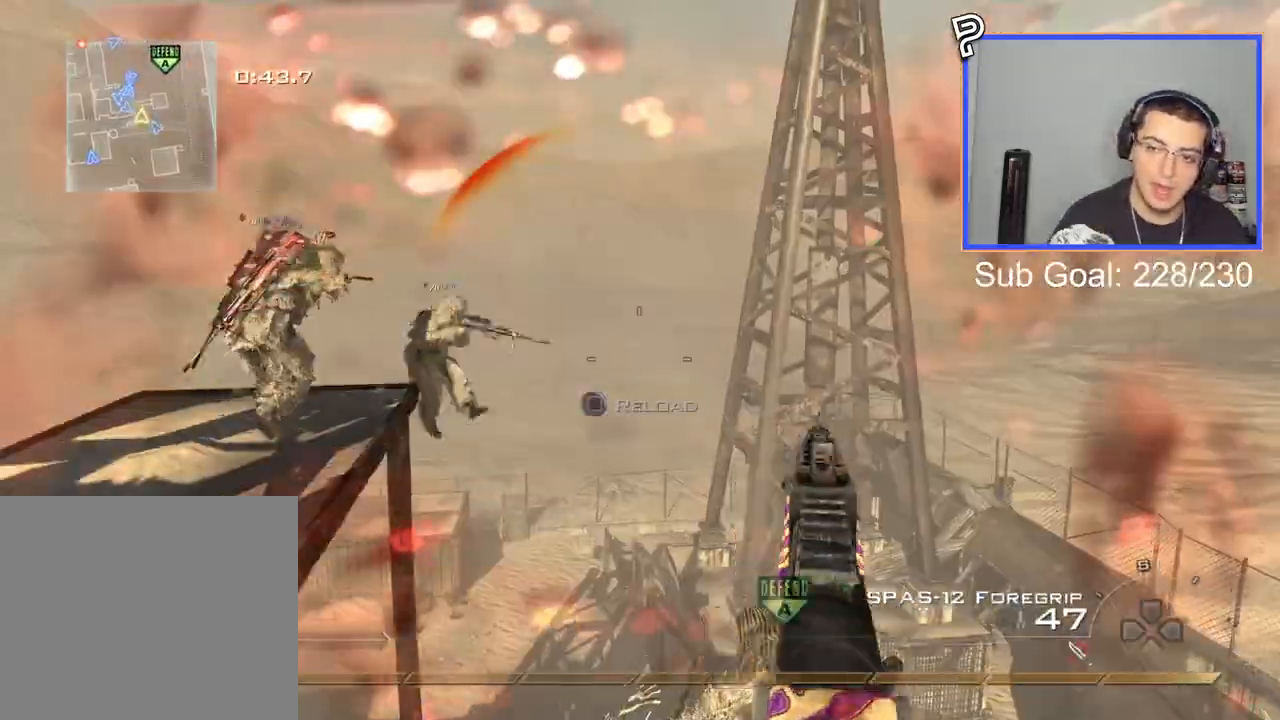
{"buttons": ["TRIANGLE", "R2"], "left_stick": "left", "right_stick": "center", "events": [[33, "right_stick", "center"], [100, "R2", "down"], [116, "SQUARE", "down"], [183, "R2", "up"], [183, "SQUARE", "up"], [250, "right_stick", "left"], [350, "TRIANGLE", "down"], [433, "left_stick", "left"], [433, "right_stick", "center"], [467, "TRIANGLE", "up"], [483, "R2", "down"], [483, "TRIANGLE", "down"]]}
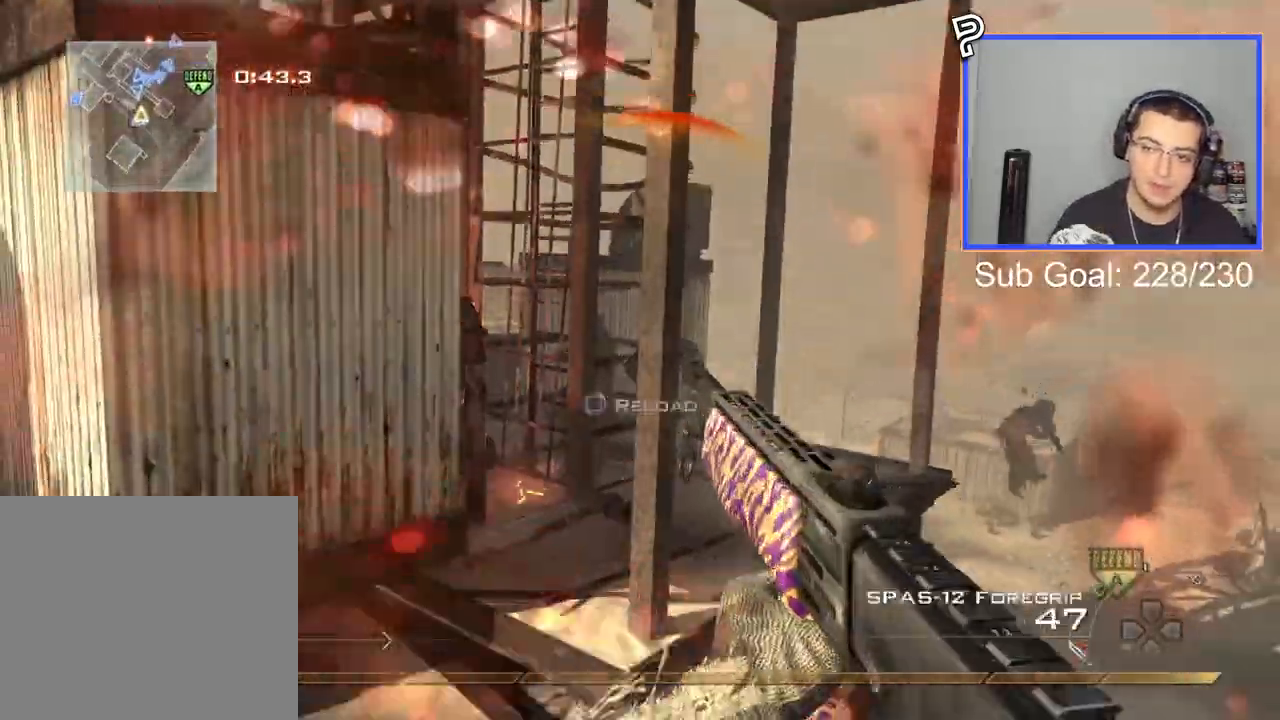
{"buttons": [], "left_stick": "up-left", "right_stick": "center", "events": [[17, "SQUARE", "down"], [17, "TRIANGLE", "up"], [50, "SQUARE", "up"], [167, "R2", "up"], [250, "left_stick", "up-left"]]}
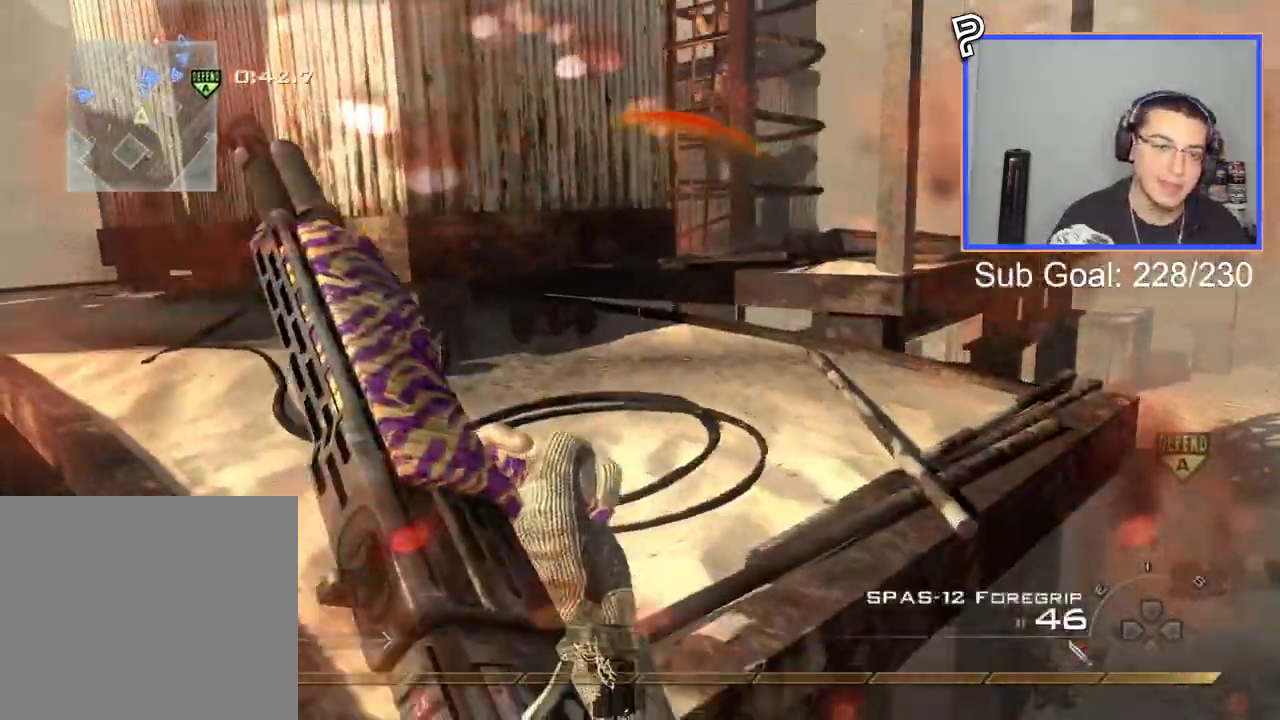
{"buttons": ["L3"], "left_stick": "up", "right_stick": "center", "events": [[101, "right_stick", "left"], [267, "right_stick", "center"], [418, "L3", "down"], [418, "left_stick", "up"]]}